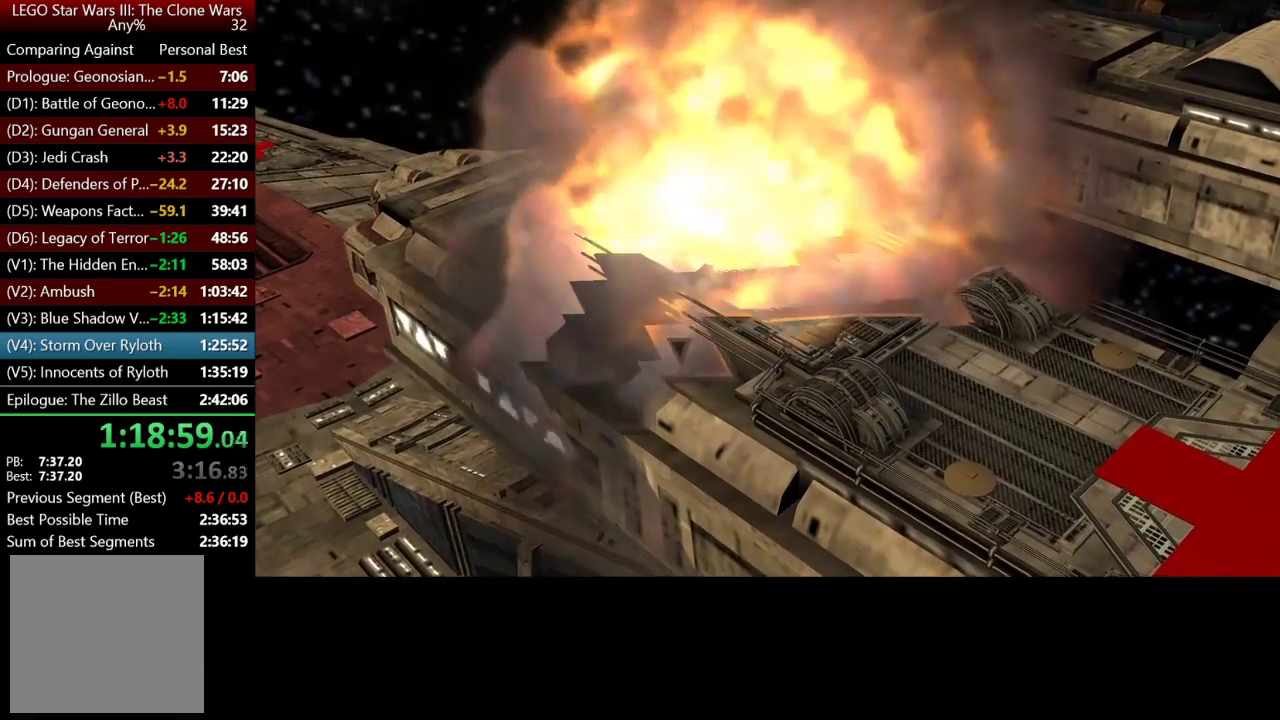
Gameplay with a controller (Xbox layout); each line is a JSON object with the inputs held at the frame after it. "events" lists button and stick changes between this image and that frame as [ms after this image, input, new state], when the widget could be followed in between.
{"buttons": [], "left_stick": "down", "right_stick": "center", "events": []}
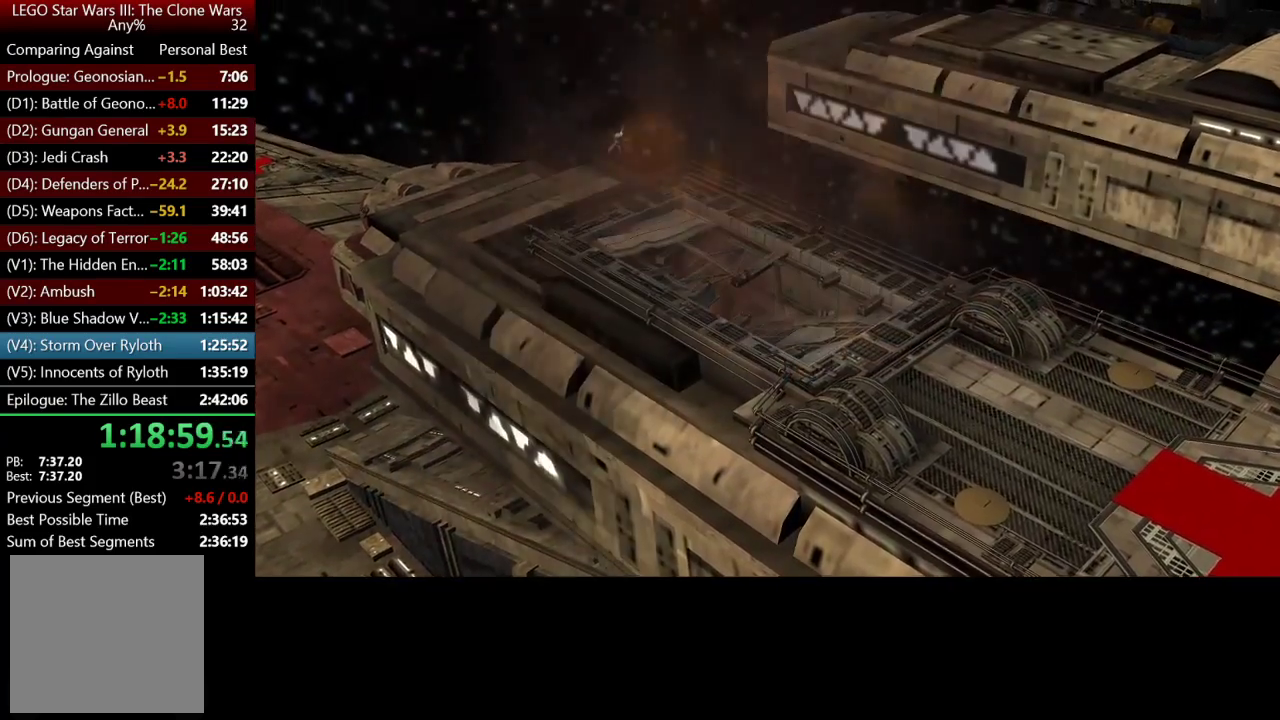
{"buttons": [], "left_stick": "down", "right_stick": "center", "events": []}
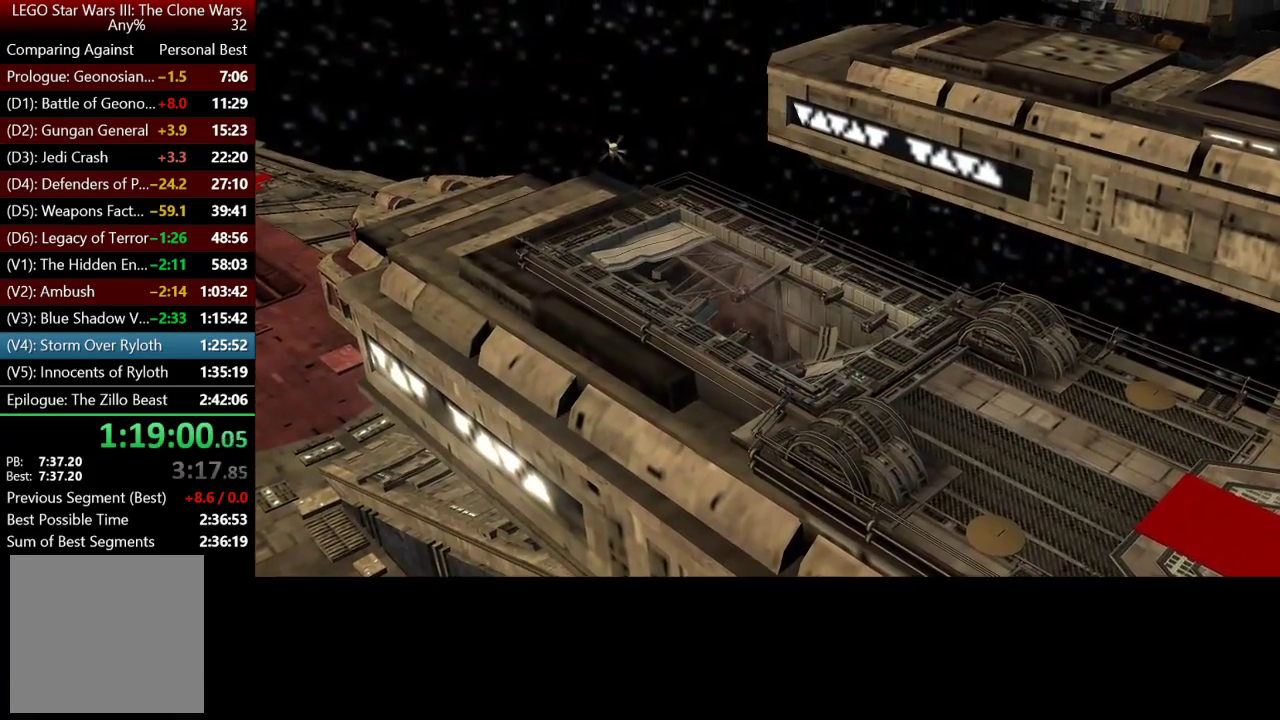
{"buttons": [], "left_stick": "down", "right_stick": "center", "events": [[83, "left_stick", "down-left"], [450, "left_stick", "down"]]}
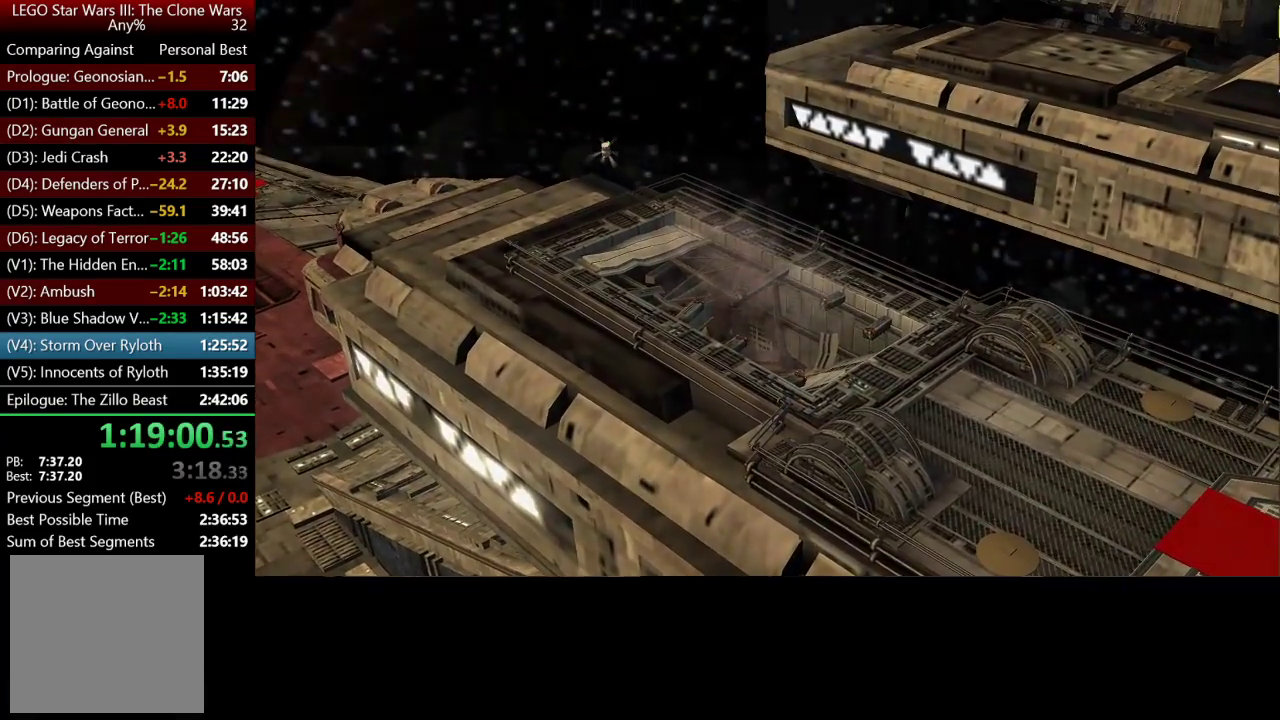
{"buttons": ["A"], "left_stick": "down", "right_stick": "center", "events": [[333, "A", "down"]]}
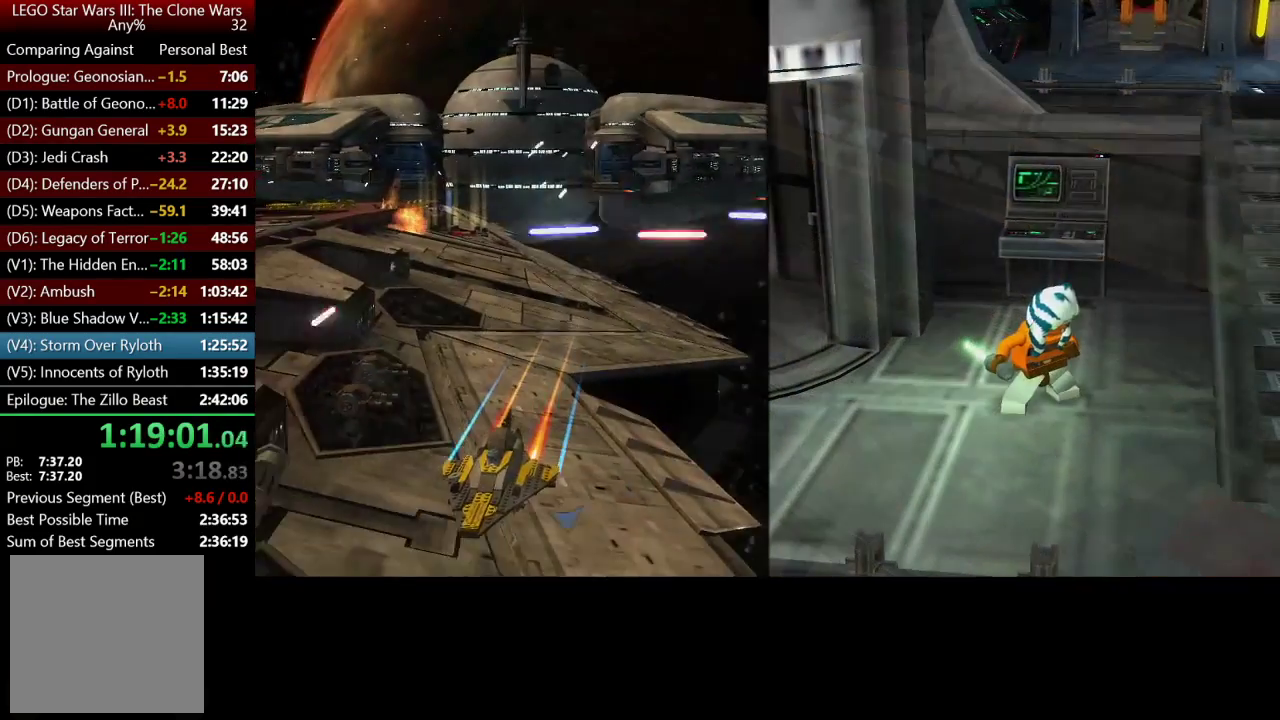
{"buttons": ["A"], "left_stick": "down", "right_stick": "center", "events": []}
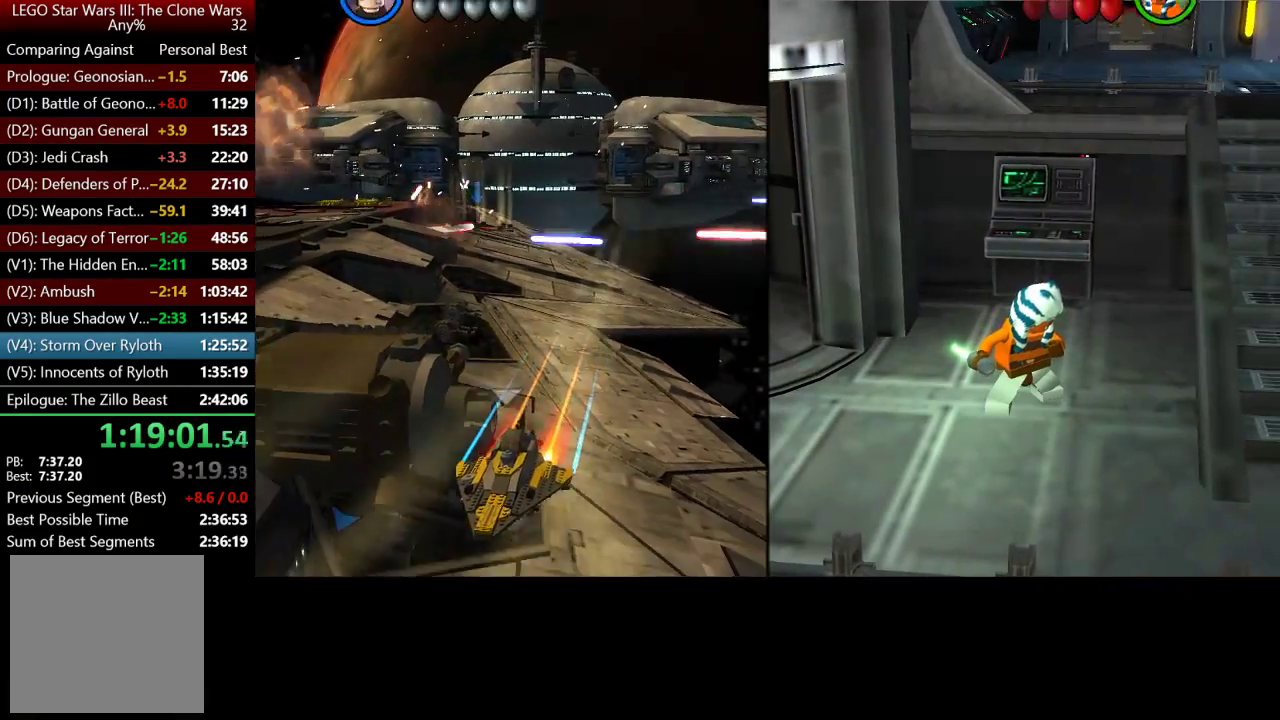
{"buttons": ["A"], "left_stick": "down", "right_stick": "center", "events": []}
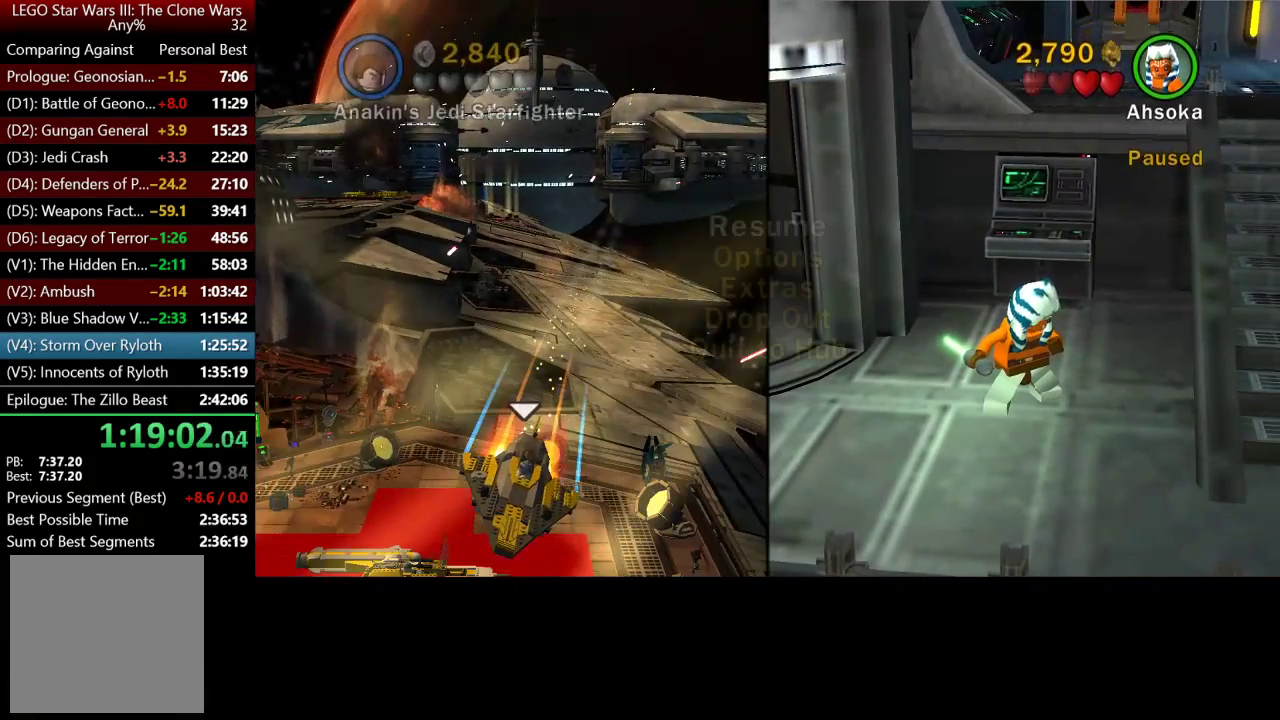
{"buttons": [], "left_stick": "down", "right_stick": "center", "events": [[17, "A", "up"]]}
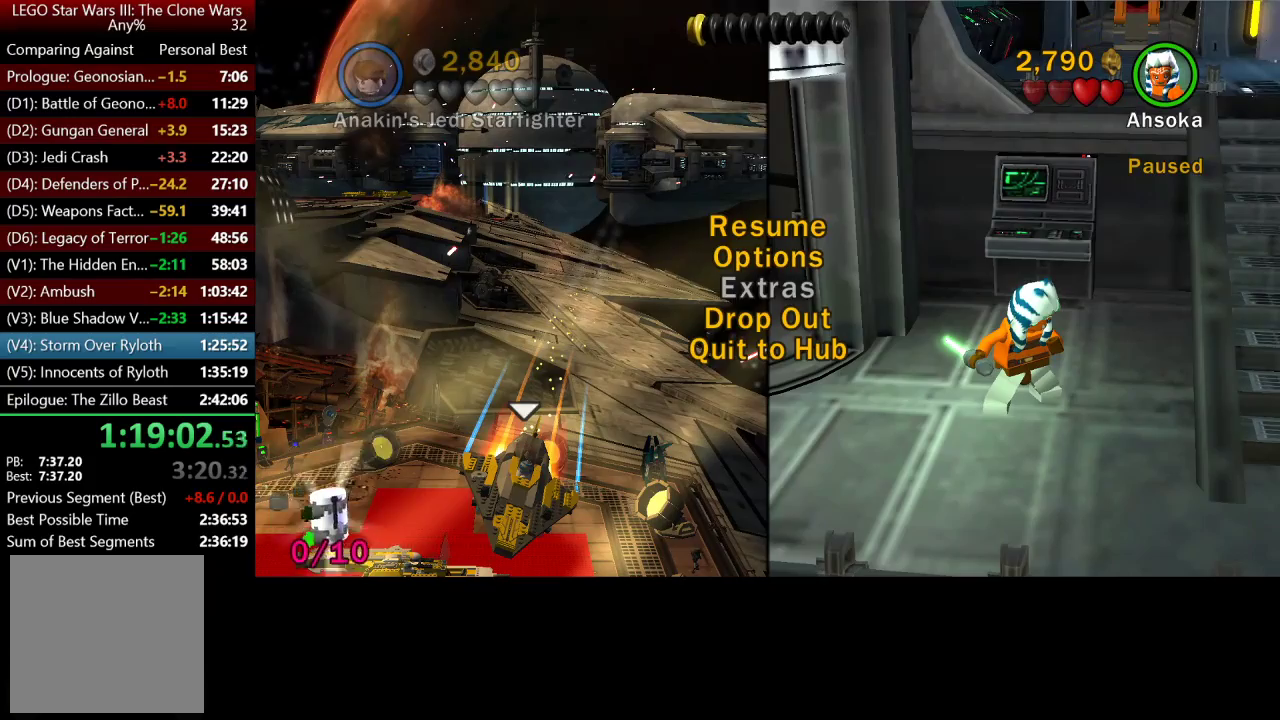
{"buttons": [], "left_stick": "down", "right_stick": "center", "events": []}
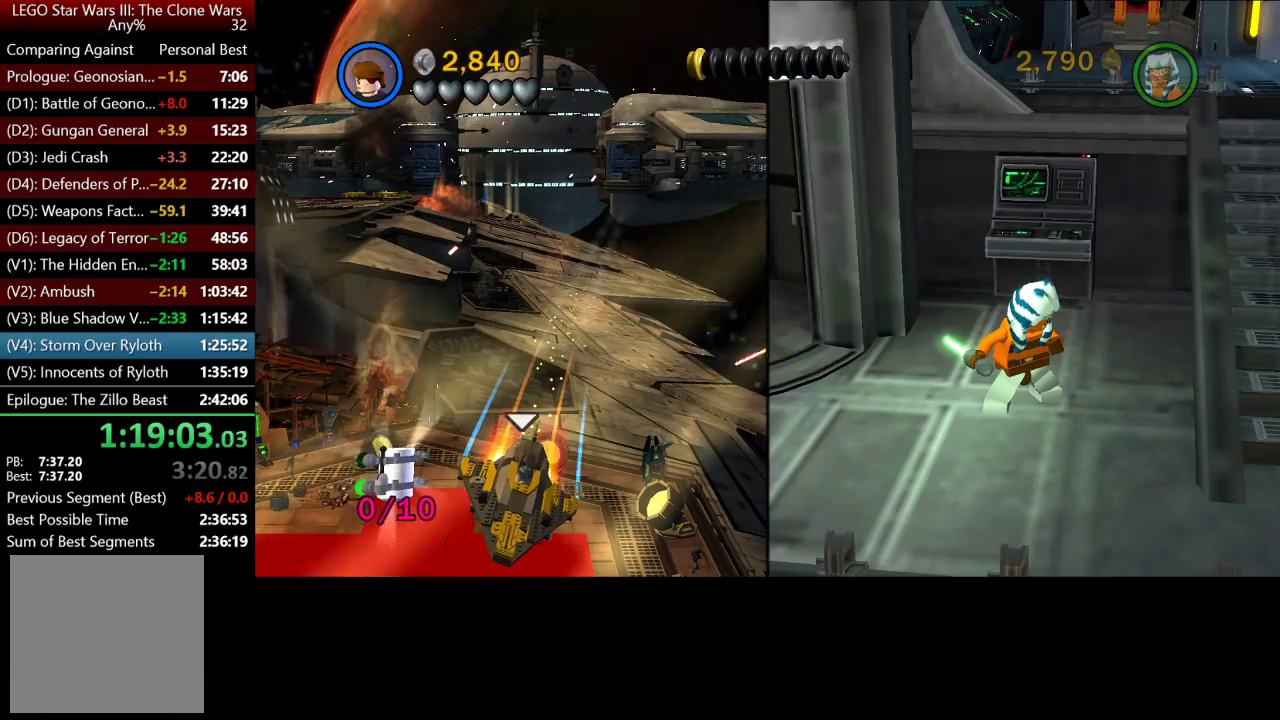
{"buttons": ["A"], "left_stick": "down", "right_stick": "center", "events": [[300, "A", "down"]]}
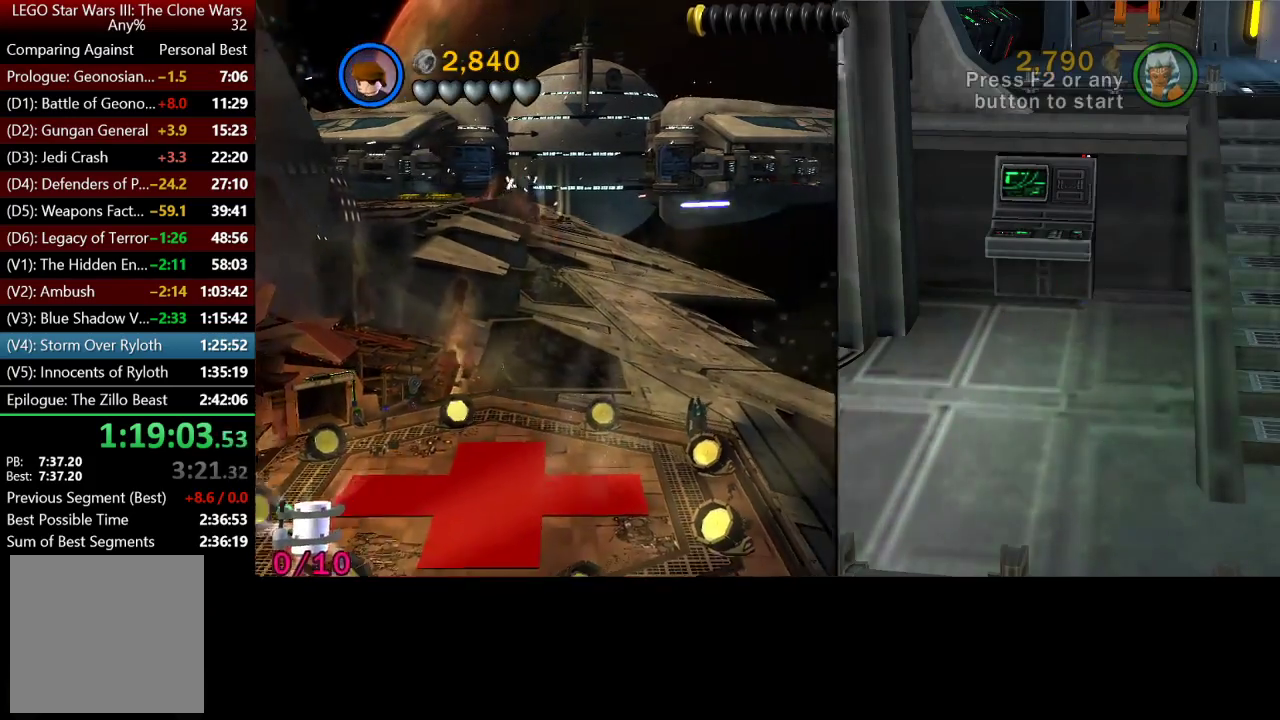
{"buttons": ["A"], "left_stick": "down-left", "right_stick": "center", "events": [[67, "left_stick", "down-left"]]}
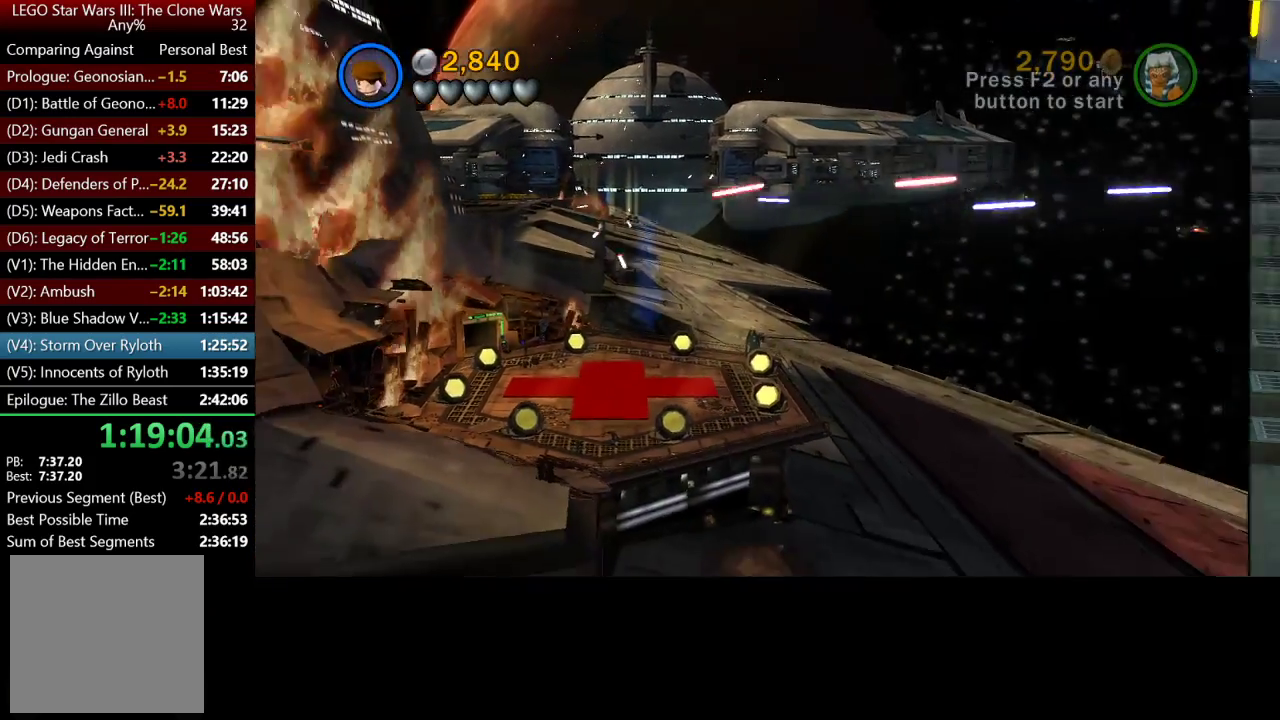
{"buttons": ["A", "Y"], "left_stick": "down-left", "right_stick": "center", "events": [[467, "Y", "down"]]}
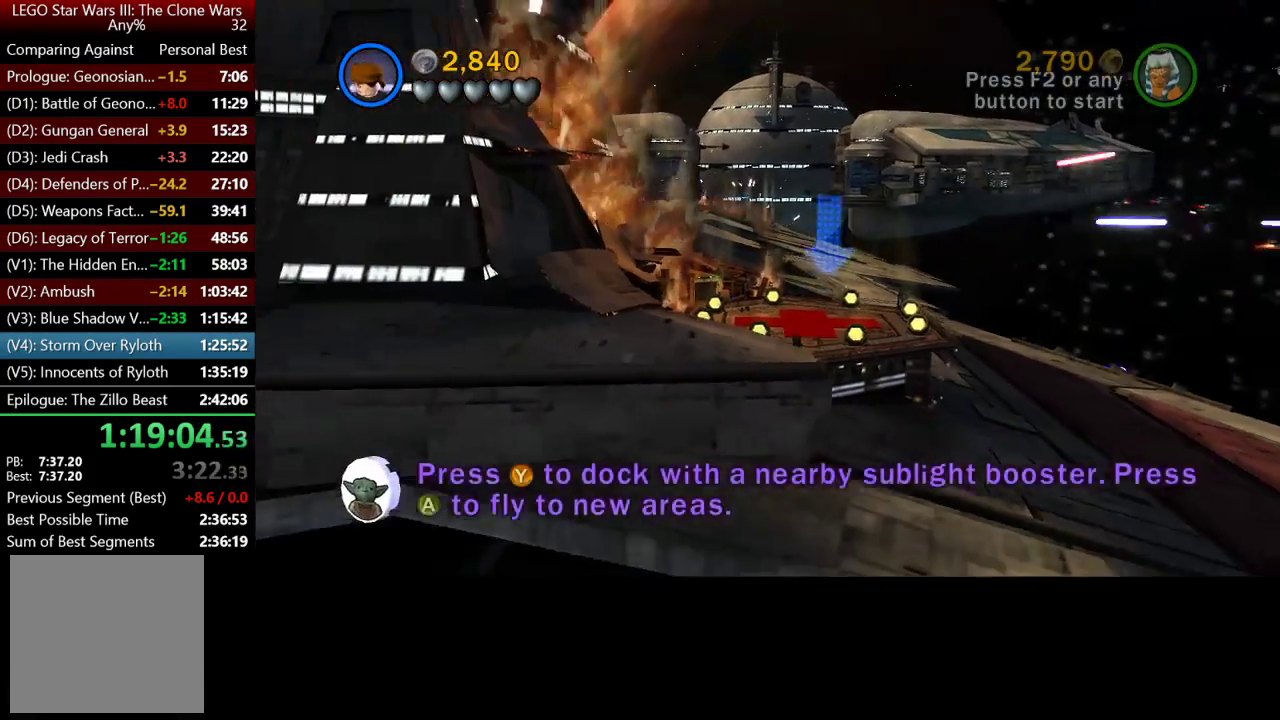
{"buttons": ["A"], "left_stick": "left", "right_stick": "center", "events": [[67, "Y", "up"], [233, "Y", "down"], [333, "Y", "up"], [333, "left_stick", "left"]]}
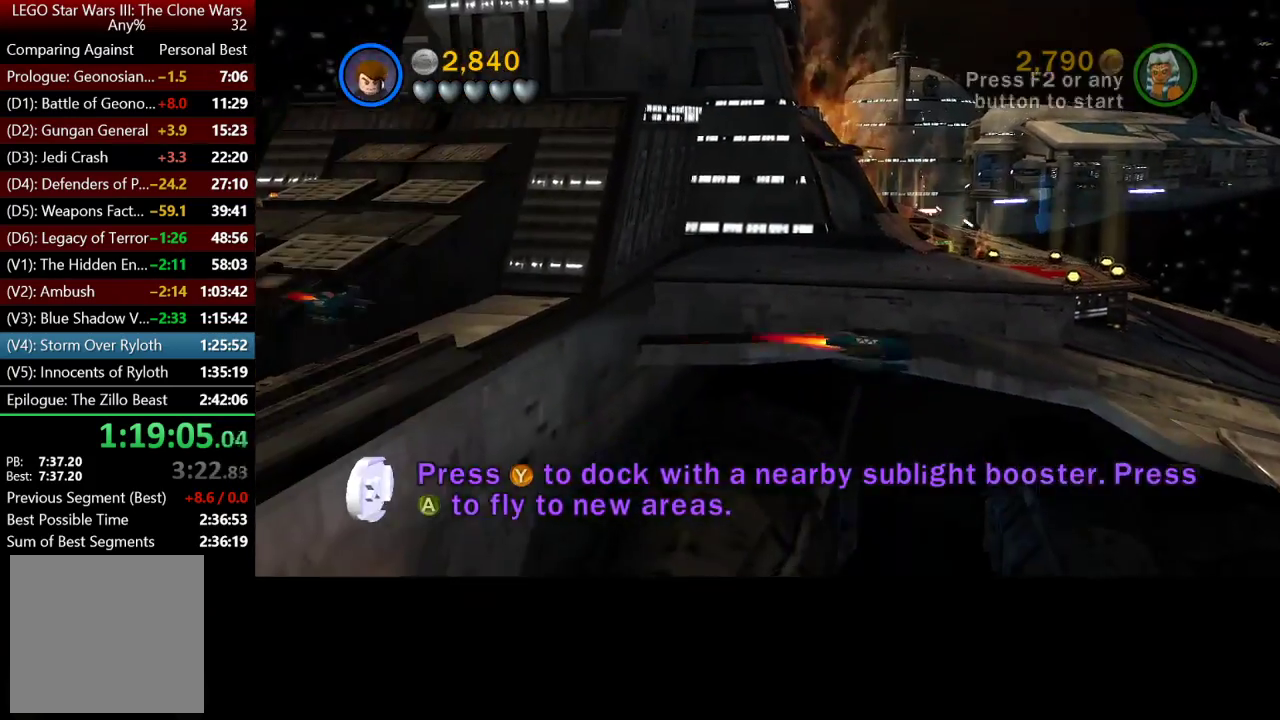
{"buttons": ["A"], "left_stick": "up-left", "right_stick": "center", "events": [[133, "left_stick", "up-left"], [167, "Y", "down"], [267, "Y", "up"]]}
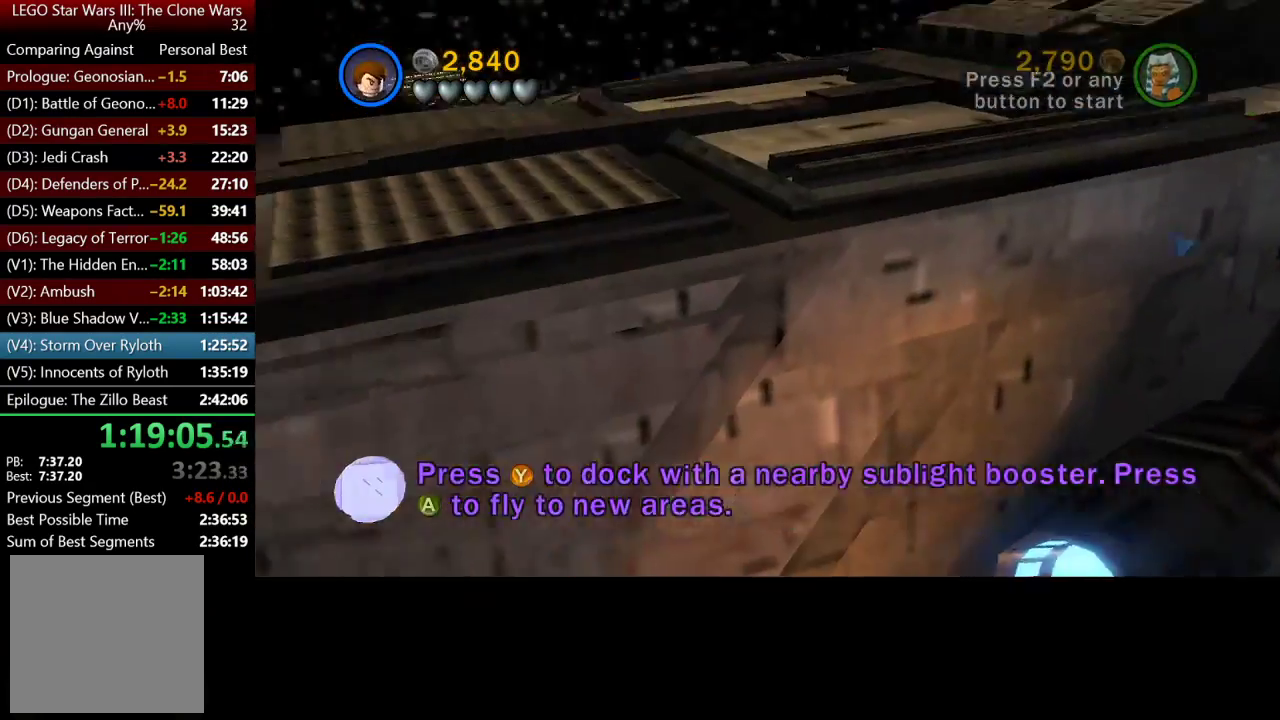
{"buttons": [], "left_stick": "up", "right_stick": "center", "events": [[67, "left_stick", "up"], [100, "A", "up"], [283, "left_stick", "up-right"], [367, "A", "down"], [433, "A", "up"], [467, "left_stick", "up"]]}
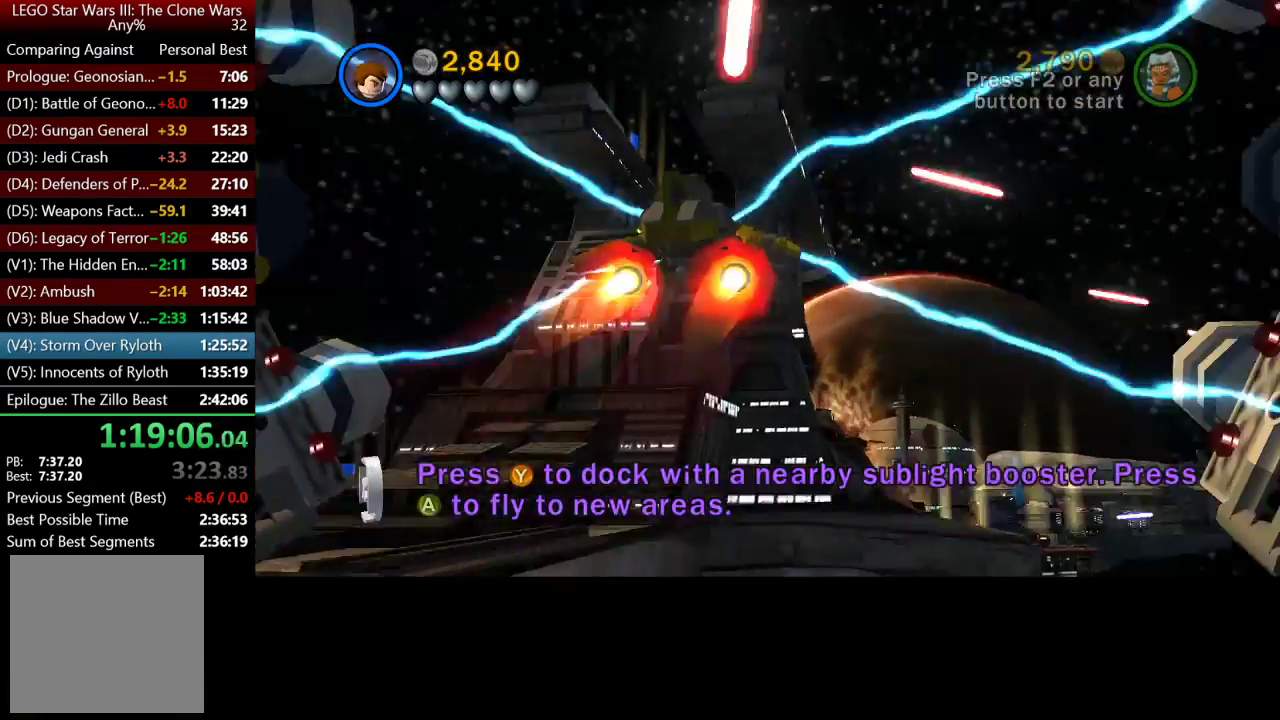
{"buttons": ["A"], "left_stick": "up-left", "right_stick": "center", "events": [[67, "A", "down"], [133, "A", "up"], [133, "left_stick", "up-left"], [267, "A", "down"], [400, "A", "up"], [467, "A", "down"]]}
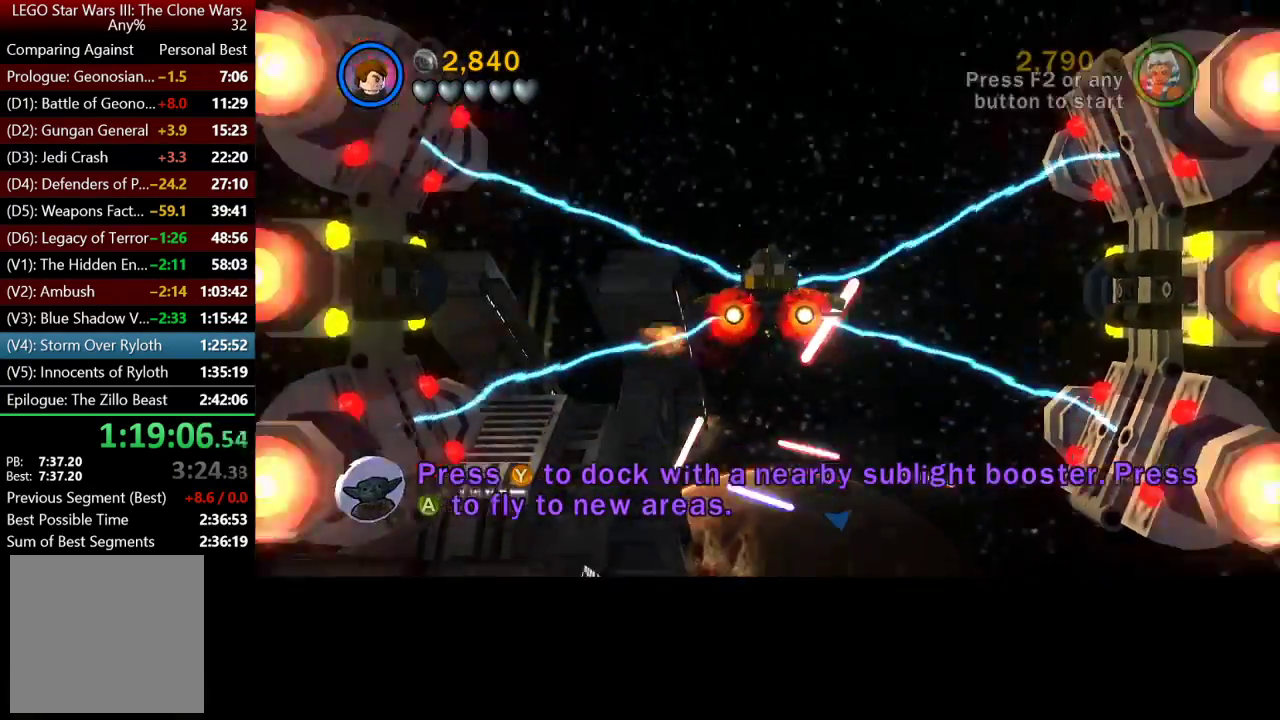
{"buttons": ["A"], "left_stick": "up-left", "right_stick": "center", "events": [[33, "A", "up"], [133, "A", "down"]]}
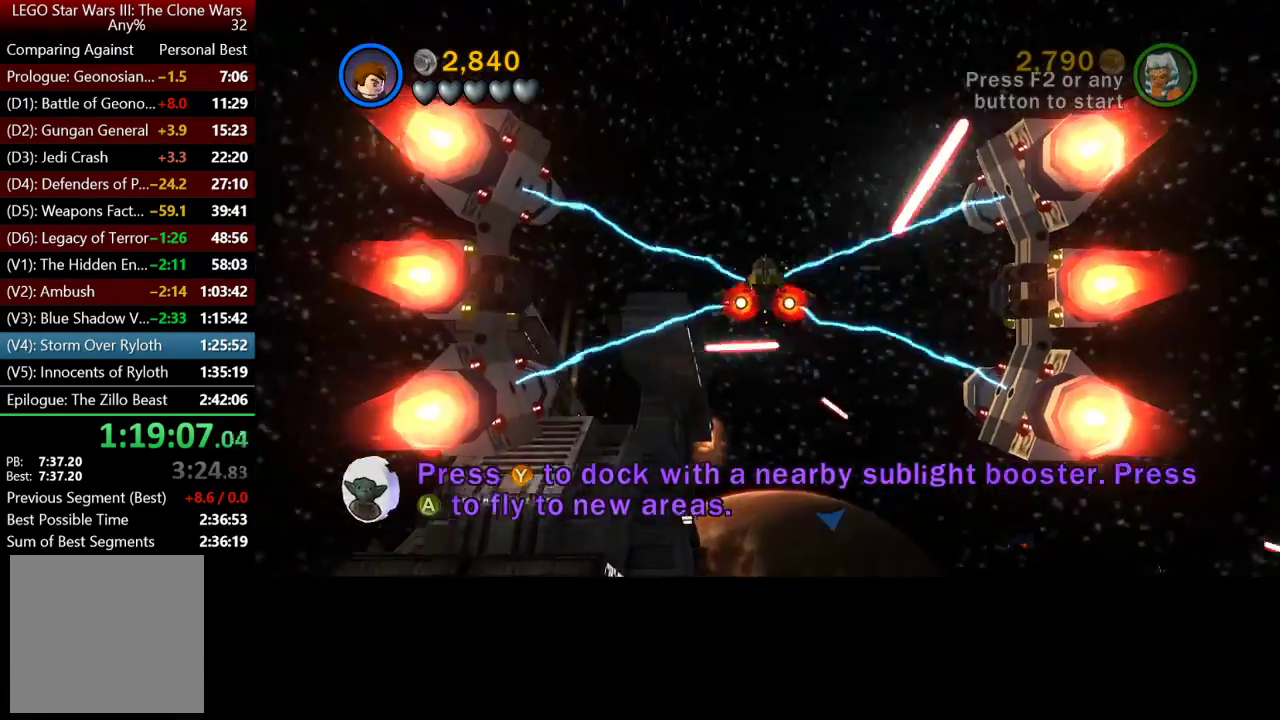
{"buttons": ["A"], "left_stick": "center", "right_stick": "center", "events": [[300, "left_stick", "center"]]}
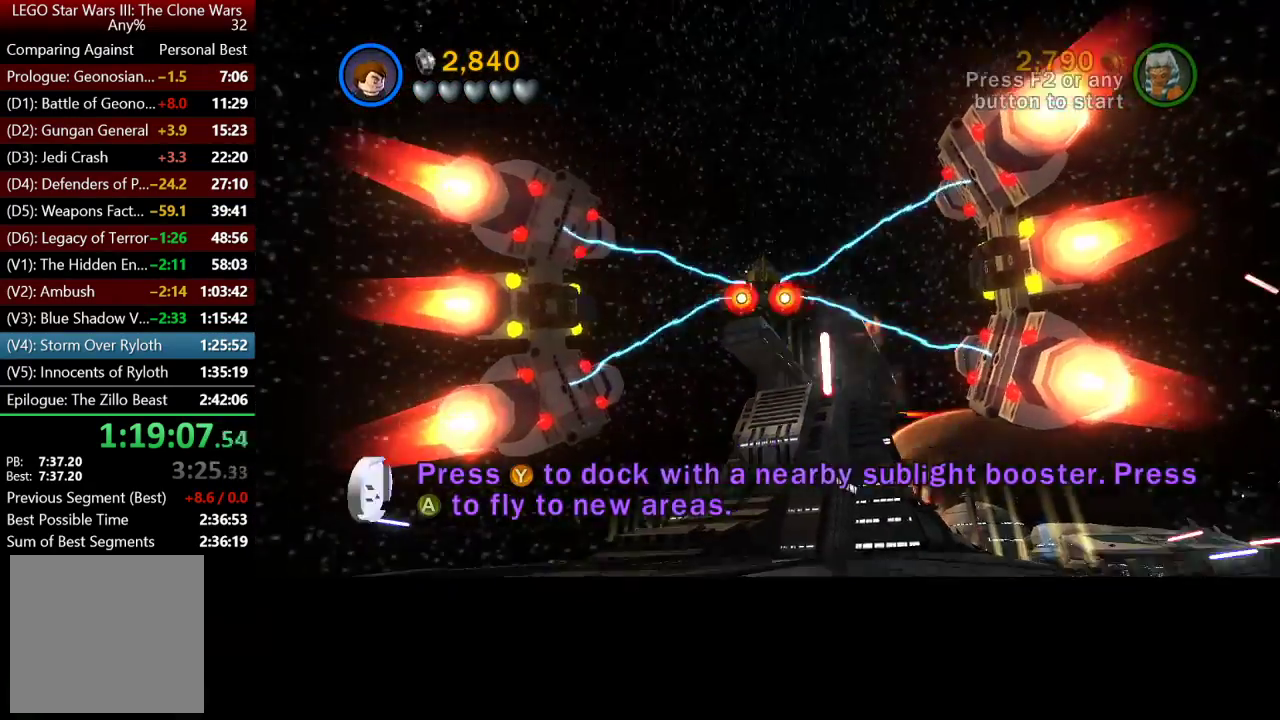
{"buttons": ["A"], "left_stick": "center", "right_stick": "center", "events": []}
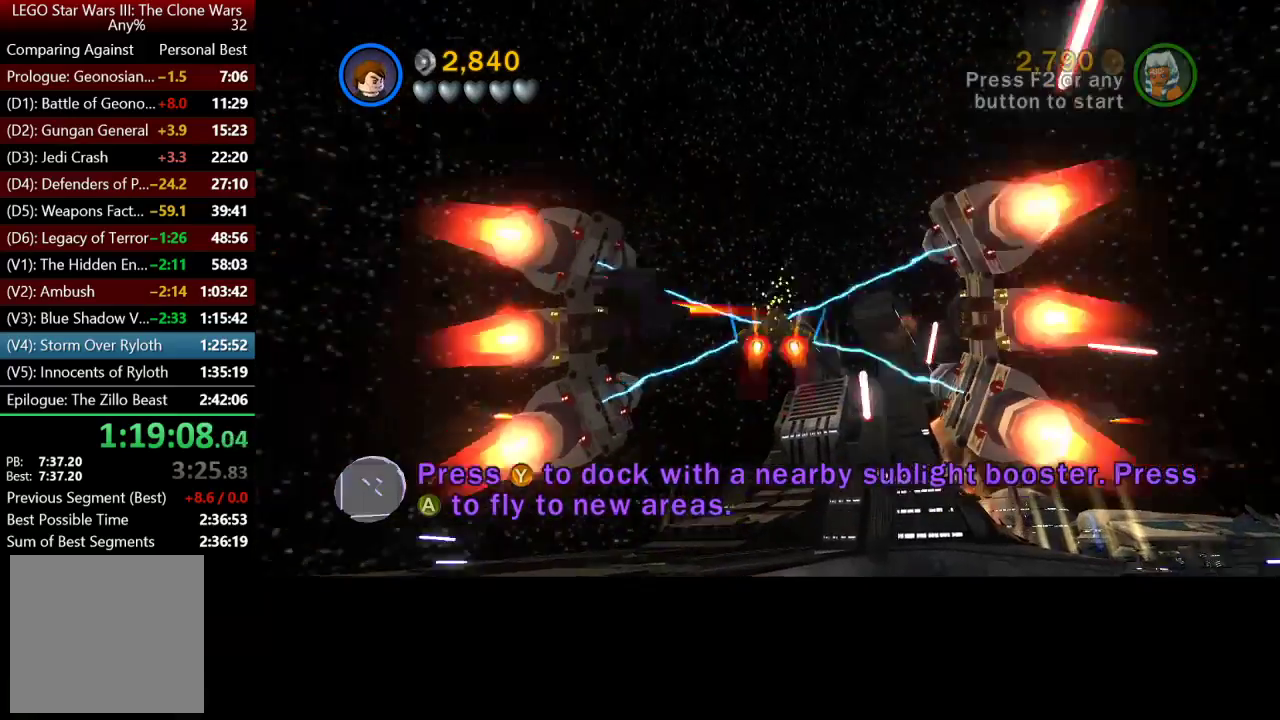
{"buttons": ["A"], "left_stick": "center", "right_stick": "center", "events": []}
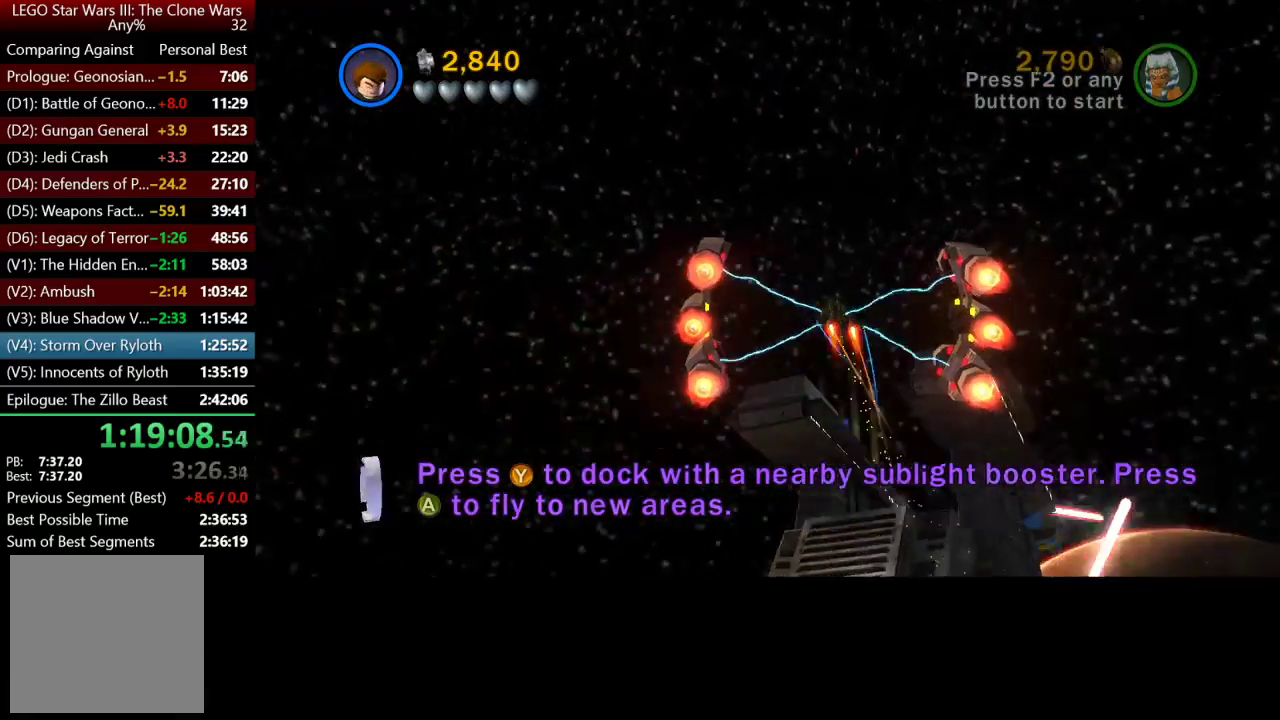
{"buttons": ["A"], "left_stick": "center", "right_stick": "center", "events": []}
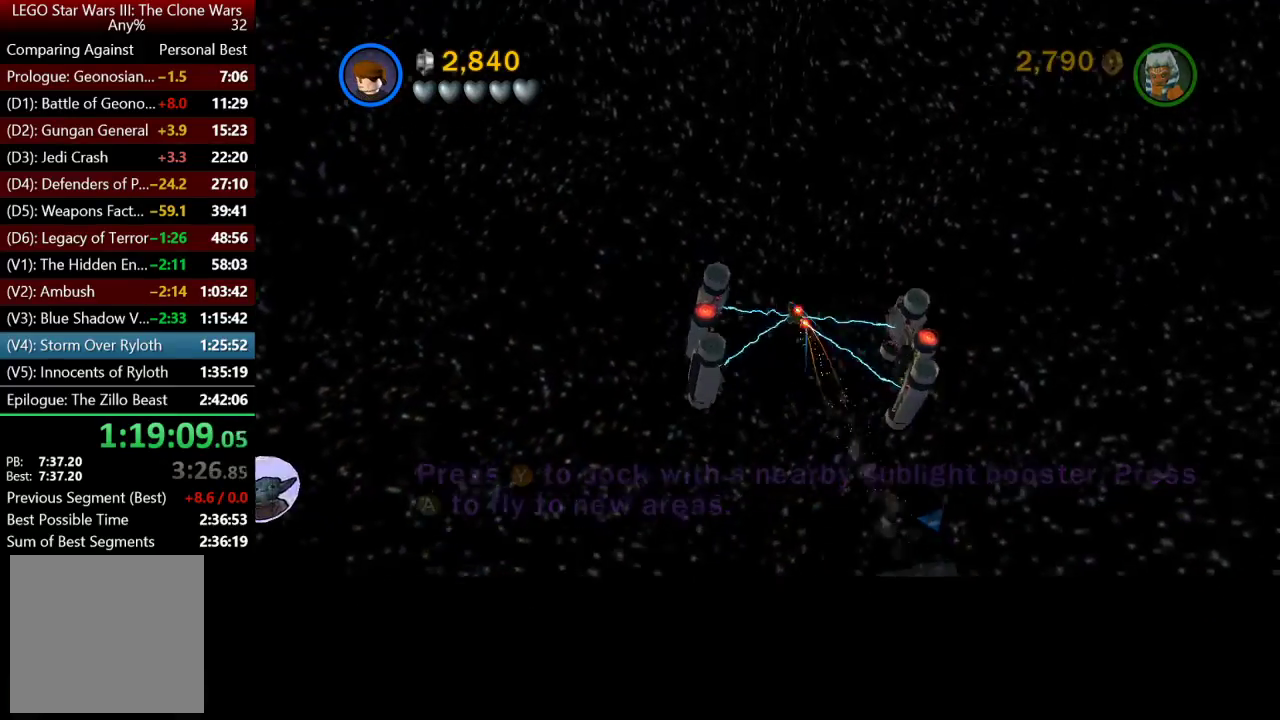
{"buttons": ["A"], "left_stick": "center", "right_stick": "center", "events": []}
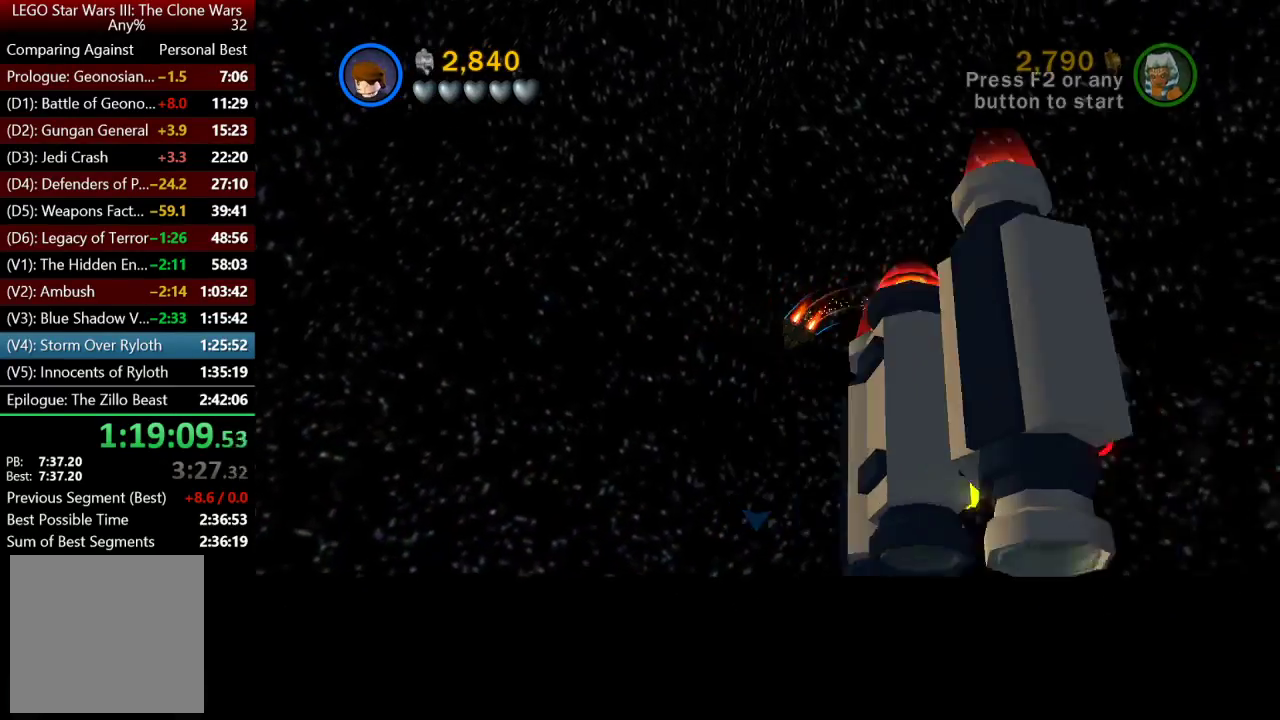
{"buttons": ["A"], "left_stick": "center", "right_stick": "center", "events": []}
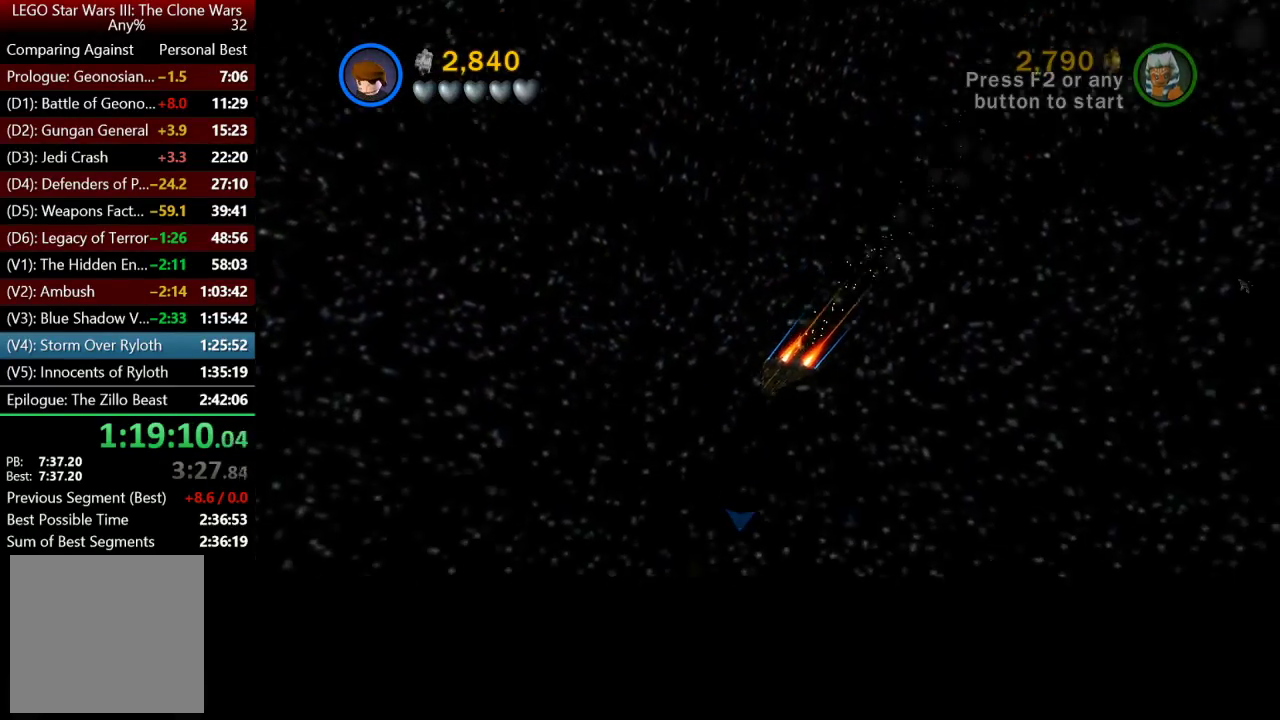
{"buttons": ["A"], "left_stick": "right", "right_stick": "center", "events": [[33, "left_stick", "right"], [200, "Y", "down"], [233, "left_stick", "center"], [267, "Y", "up"], [367, "left_stick", "right"]]}
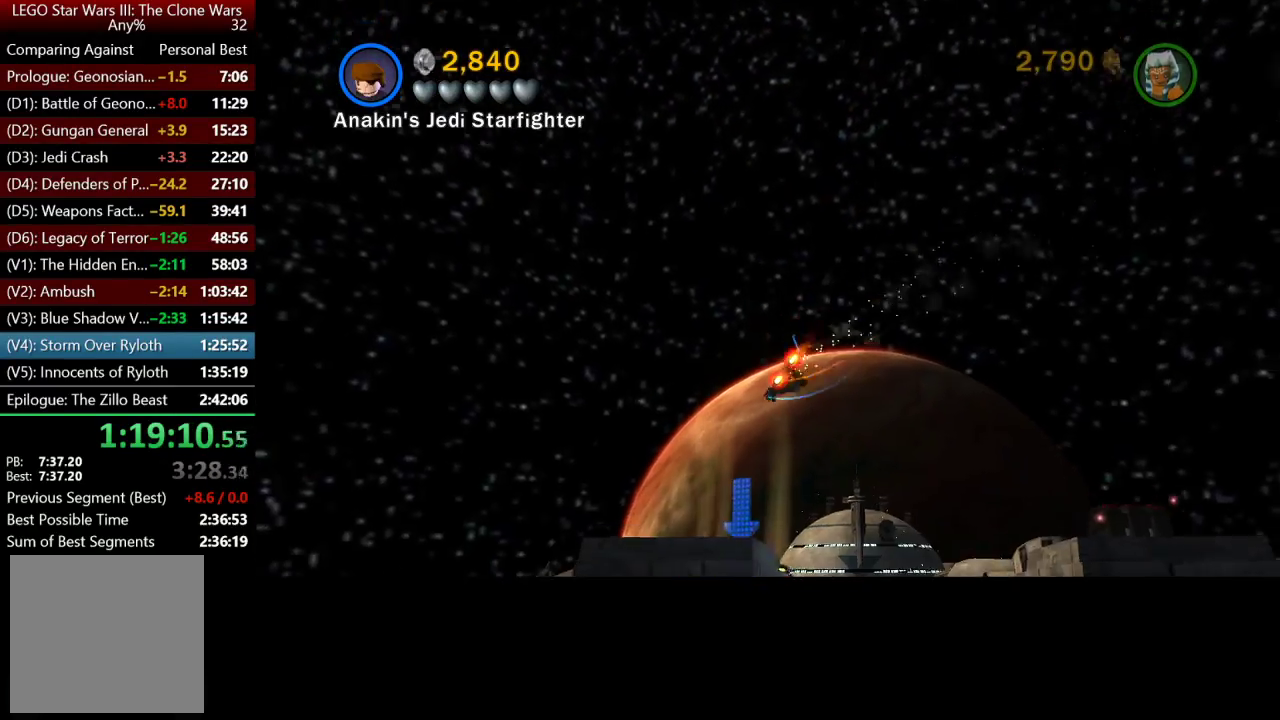
{"buttons": ["A", "Y"], "left_stick": "center", "right_stick": "center", "events": [[33, "left_stick", "center"], [100, "Y", "down"], [200, "Y", "up"], [333, "left_stick", "left"], [467, "left_stick", "center"], [500, "Y", "down"]]}
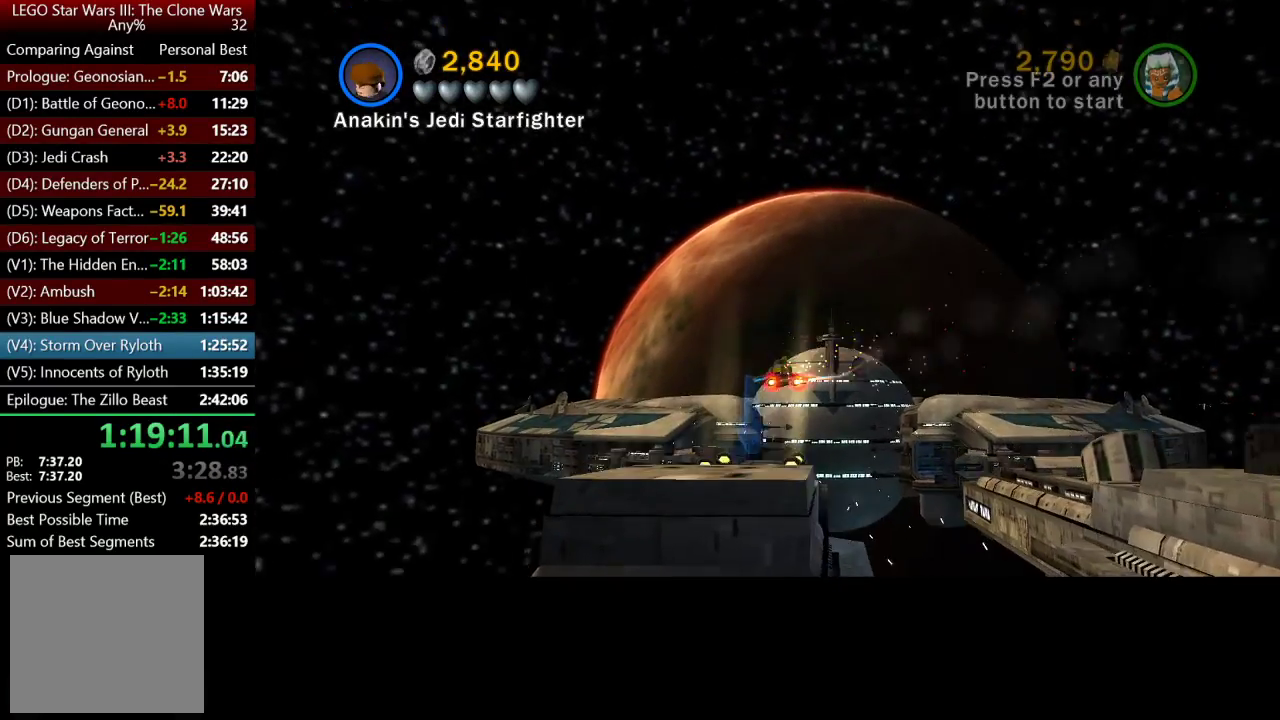
{"buttons": ["A", "Y"], "left_stick": "right", "right_stick": "center", "events": [[133, "Y", "up"], [133, "left_stick", "right"], [300, "left_stick", "center"], [467, "Y", "down"], [500, "left_stick", "right"]]}
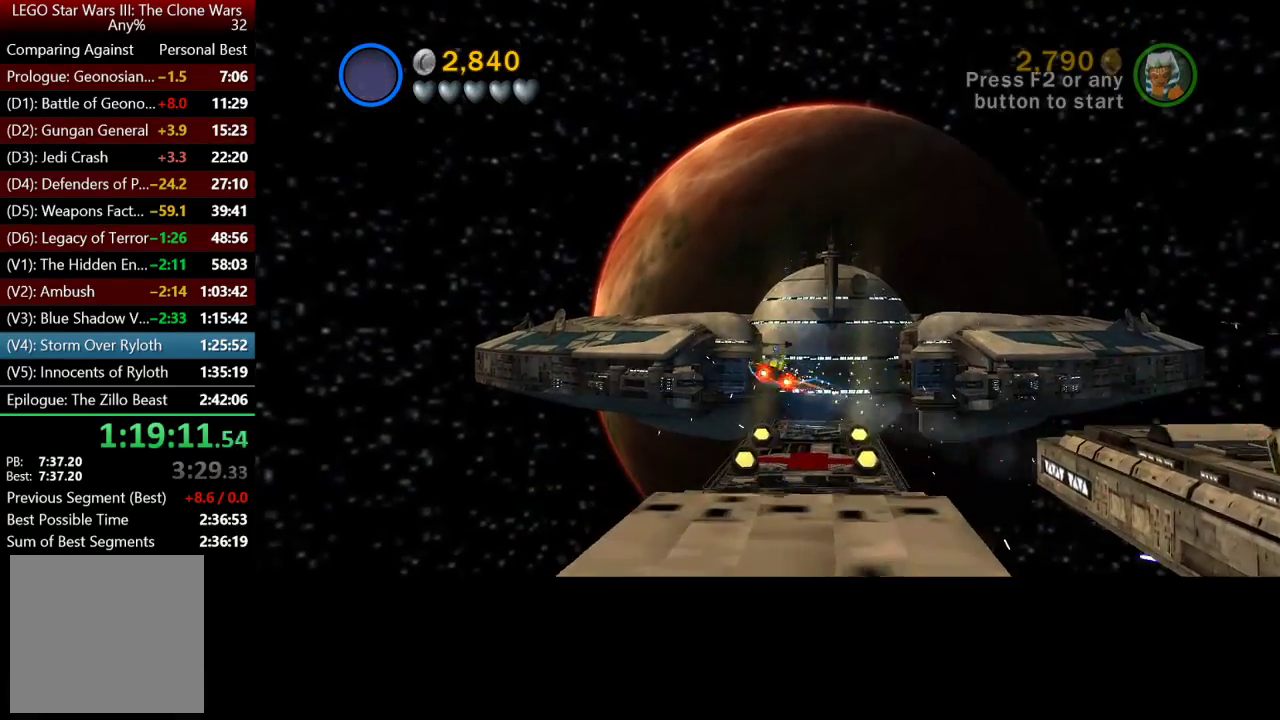
{"buttons": ["A", "Y"], "left_stick": "right", "right_stick": "center", "events": [[33, "Y", "up"], [167, "Y", "down"], [200, "left_stick", "center"], [367, "Y", "up"], [400, "left_stick", "right"], [467, "Y", "down"]]}
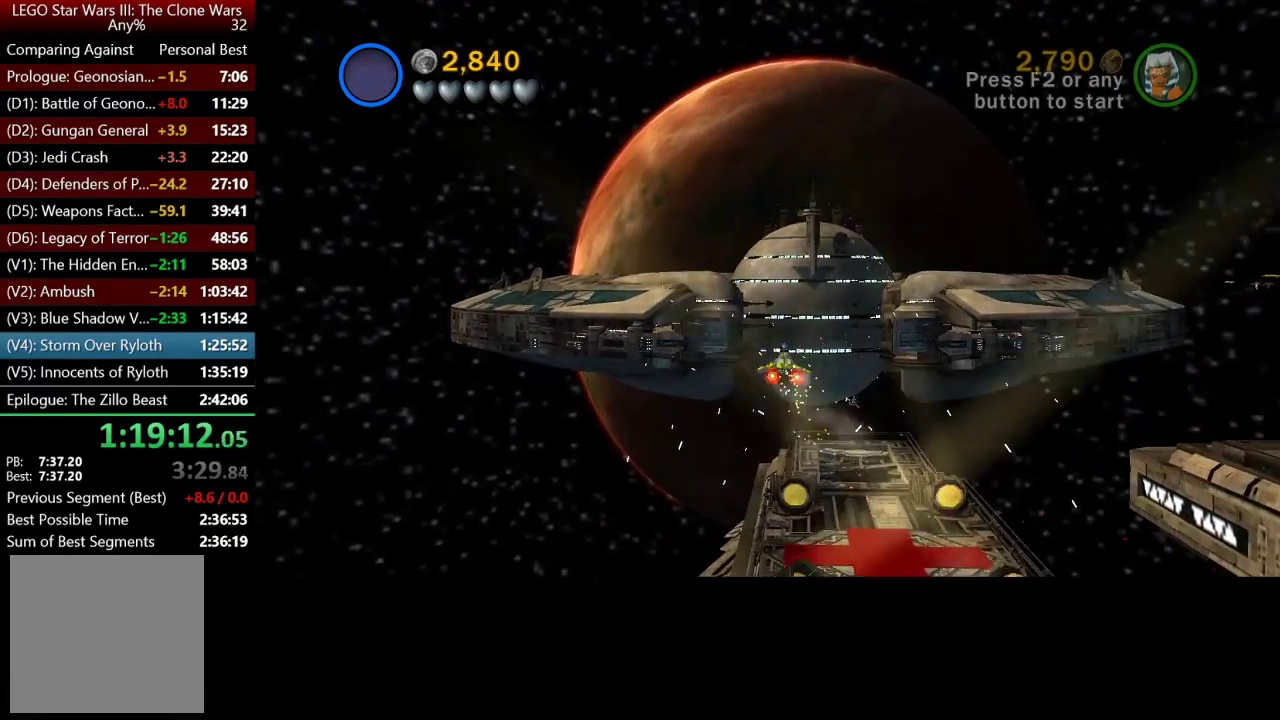
{"buttons": [], "left_stick": "center", "right_stick": "center", "events": [[67, "left_stick", "center"], [167, "left_stick", "right"], [333, "Y", "up"], [333, "left_stick", "center"], [400, "A", "up"]]}